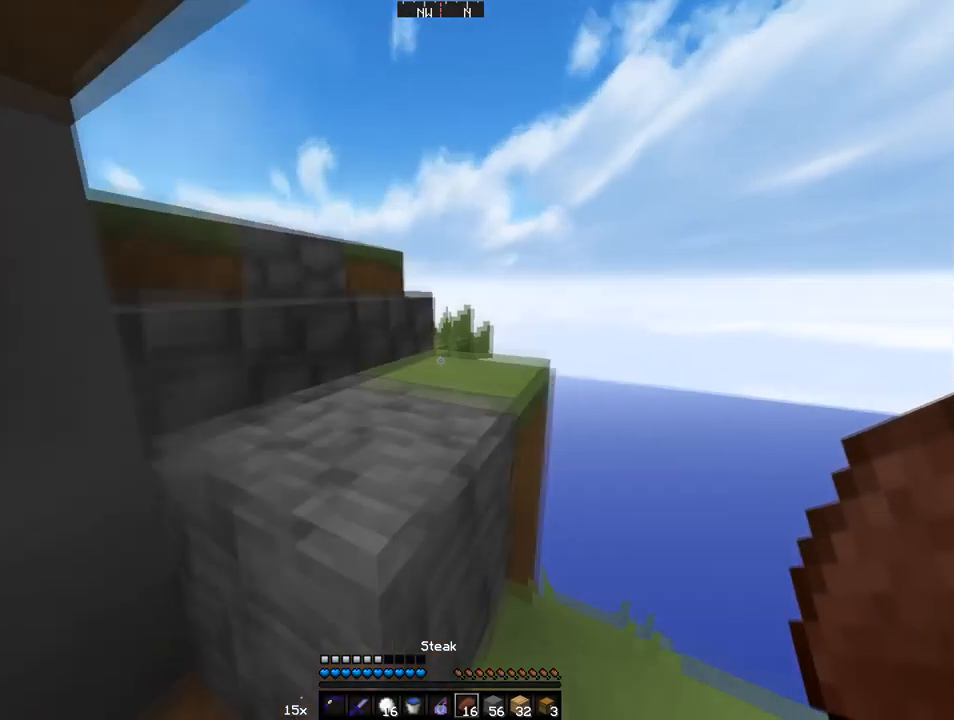
Gameplay with keyboard and mouse; each line is a JSON object with the keys and mouse buttons held at the frame after it. "events" lists presses ("down") and releases ("up") of "a", "d", "s", "w", "mouse_left" and "mouse_right" between this image and that frame as [ms after this image, input, new state], when the widget could be followed in between. "mouse_left", "mouse_right" = the "left", "right" buttons of the "mouse" list. No other keys are recorded. Fast repeated clicks can show as one long hold. Mouse movement is not recorded.
{"keys": ["w"], "mouse": [], "events": [[69, "d", "down"], [377, "d", "up"]]}
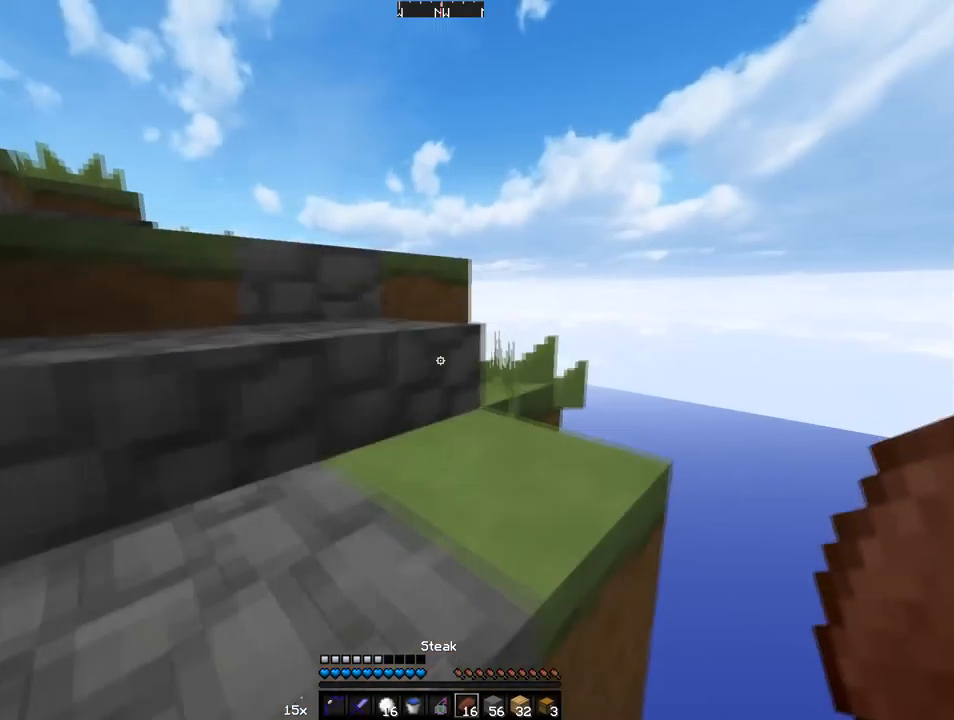
{"keys": ["w"], "mouse": [], "events": [[103, "a", "down"], [411, "a", "up"]]}
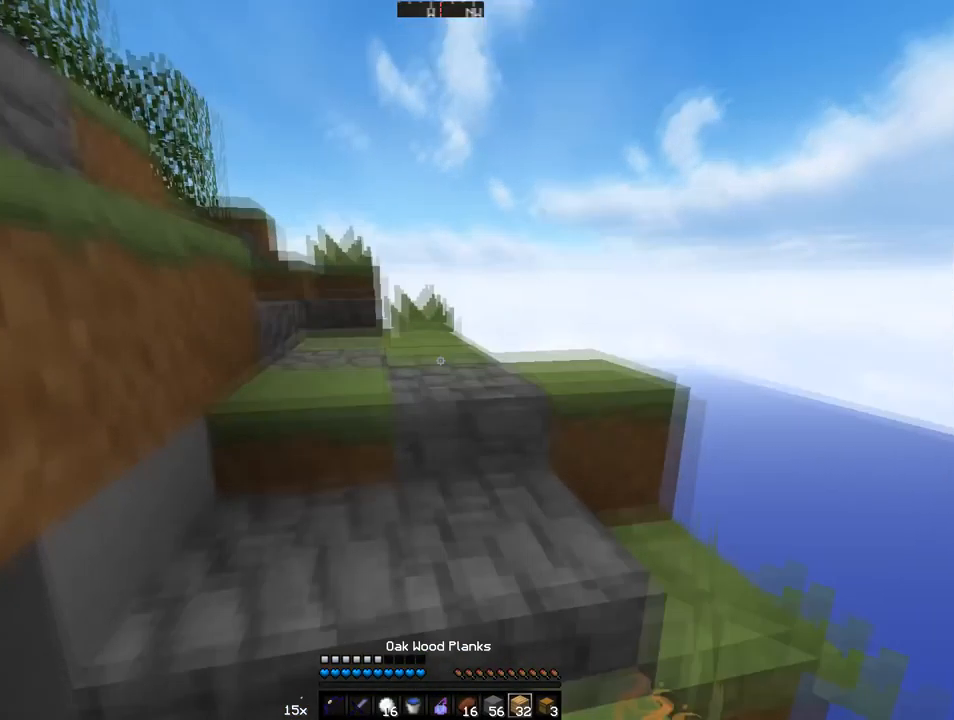
{"keys": ["w"], "mouse": [], "events": []}
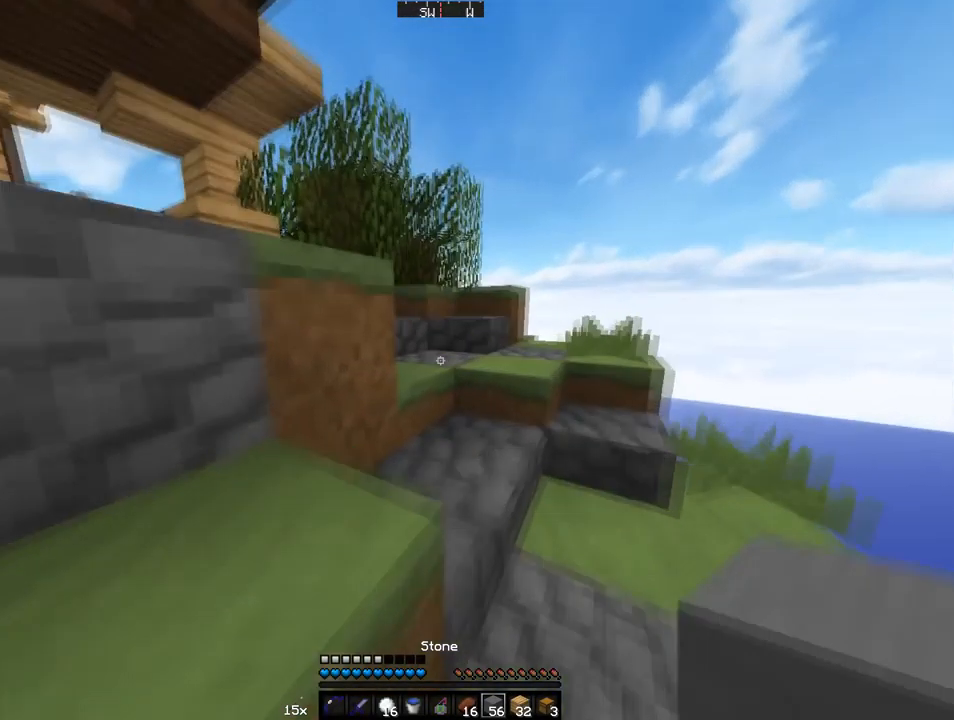
{"keys": ["w"], "mouse": [], "events": [[69, "d", "down"], [274, "d", "up"], [411, "a", "down"], [514, "a", "up"]]}
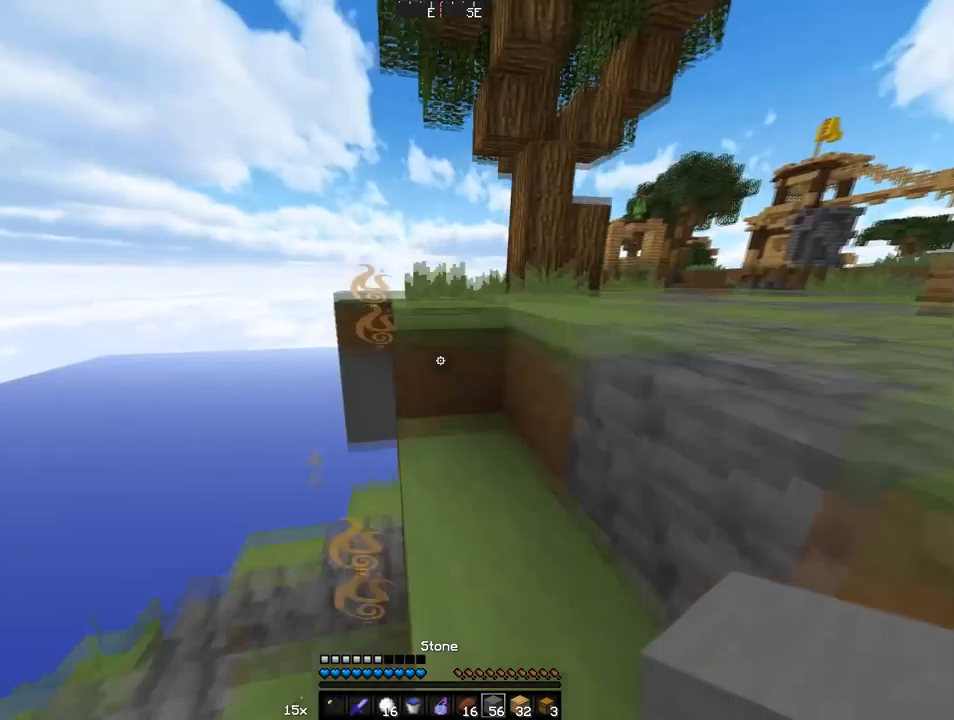
{"keys": ["w"], "mouse": [], "events": []}
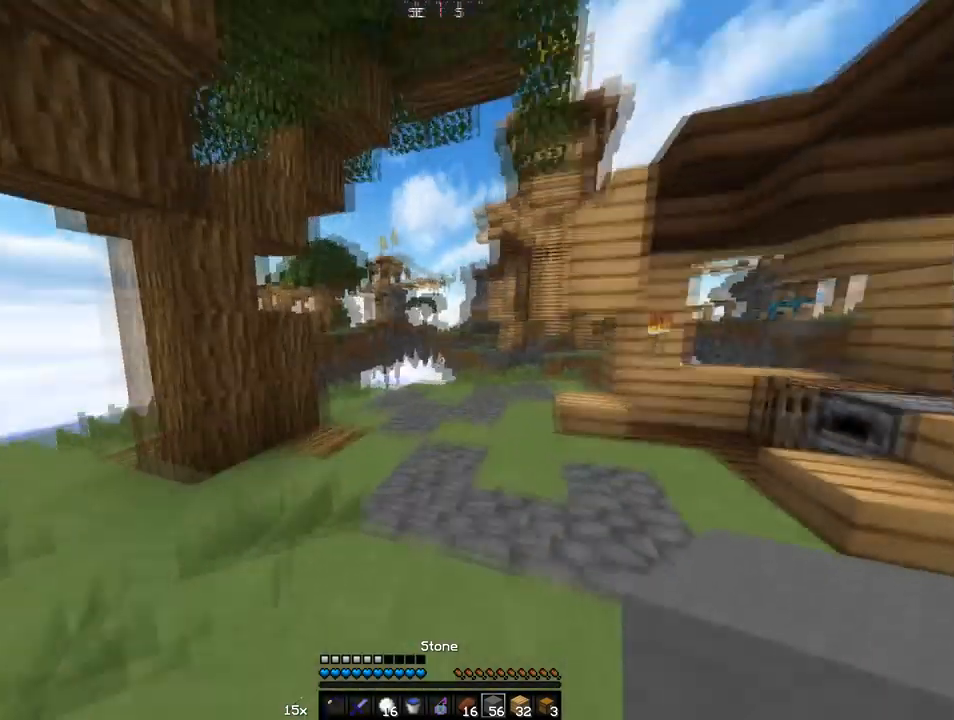
{"keys": ["w"], "mouse": [], "events": []}
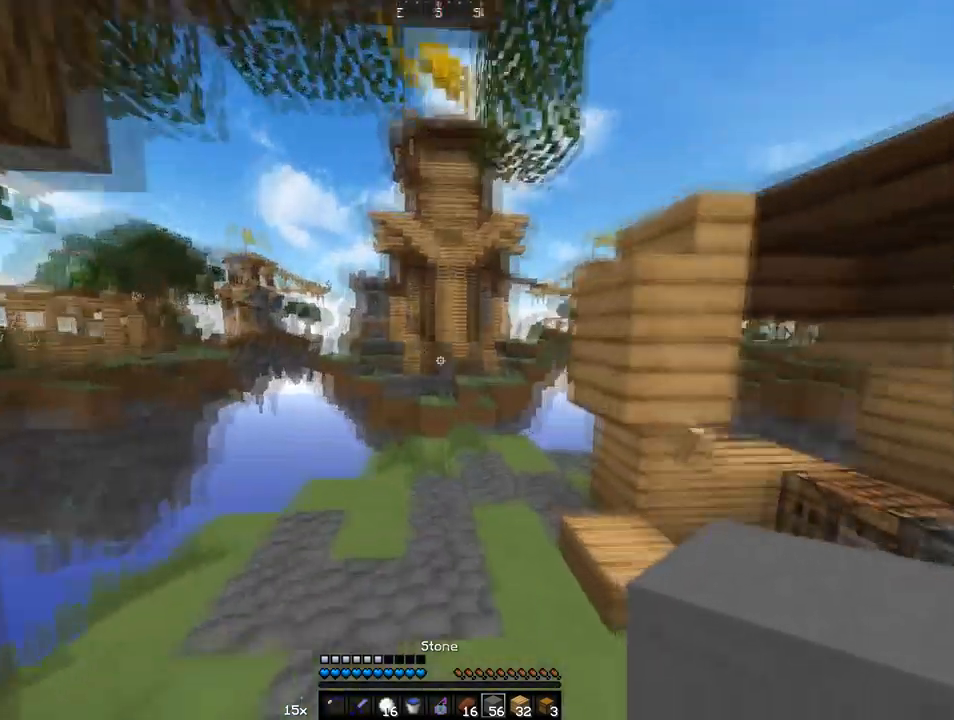
{"keys": ["w"], "mouse": [], "events": []}
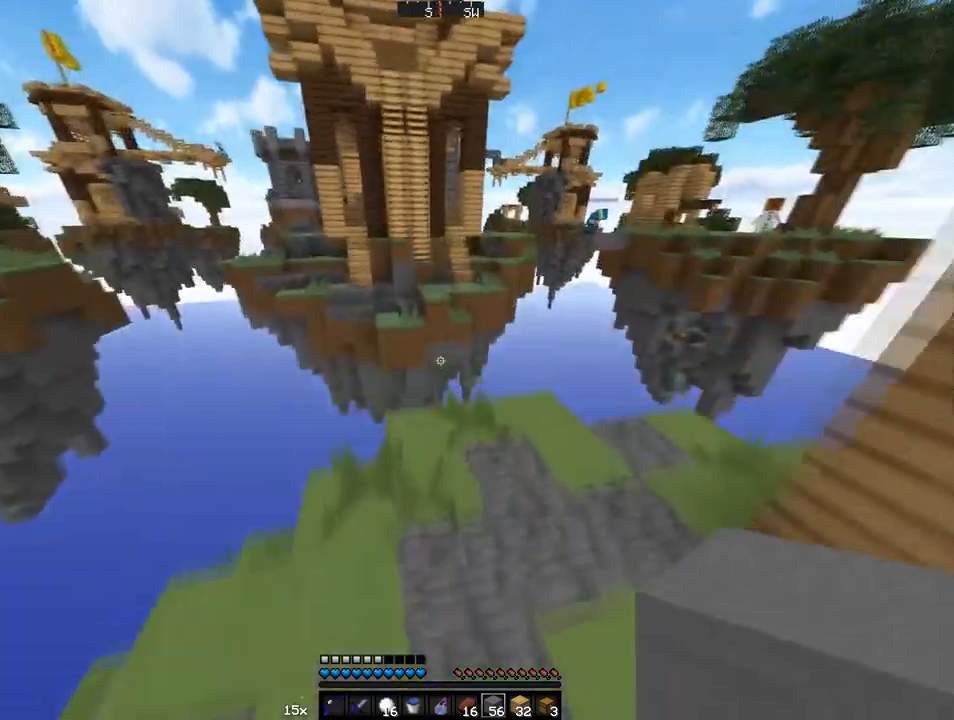
{"keys": [], "mouse": [], "events": [[68, "w", "up"], [239, "d", "down"], [274, "s", "down"], [479, "d", "up"], [479, "s", "up"]]}
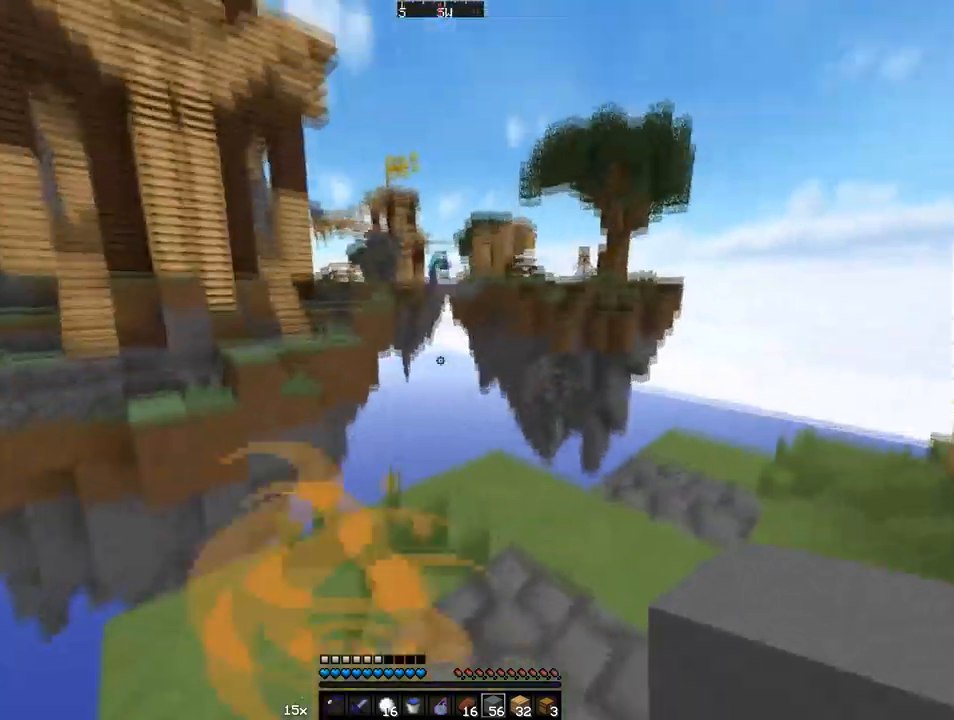
{"keys": [], "mouse": ["right"], "events": [[274, "mouse_right", "down"]]}
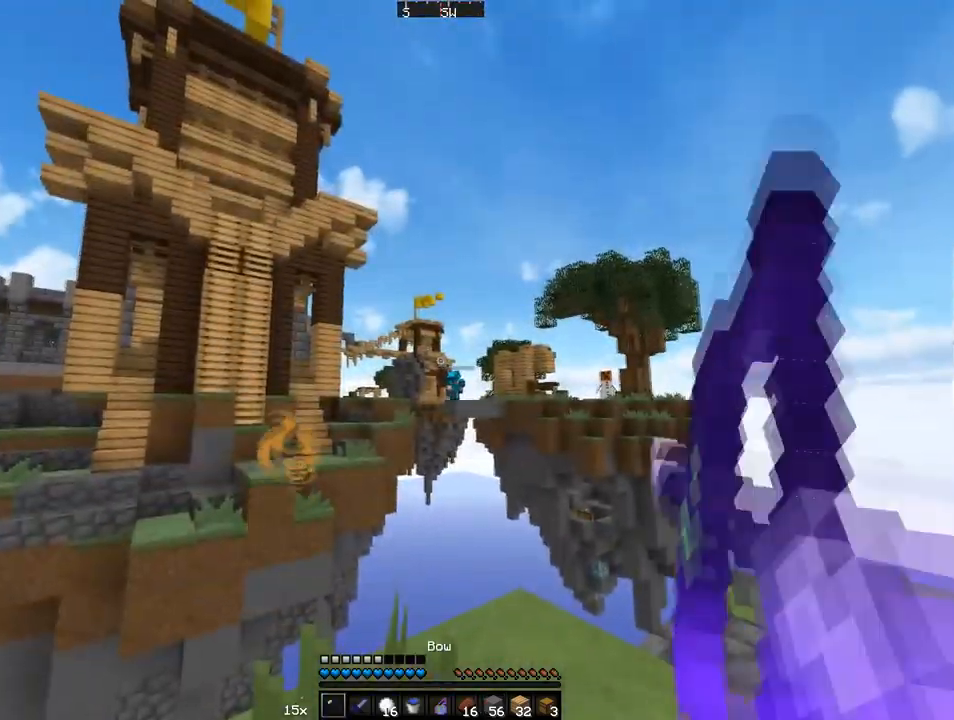
{"keys": ["w"], "mouse": ["right"], "events": [[343, "w", "down"]]}
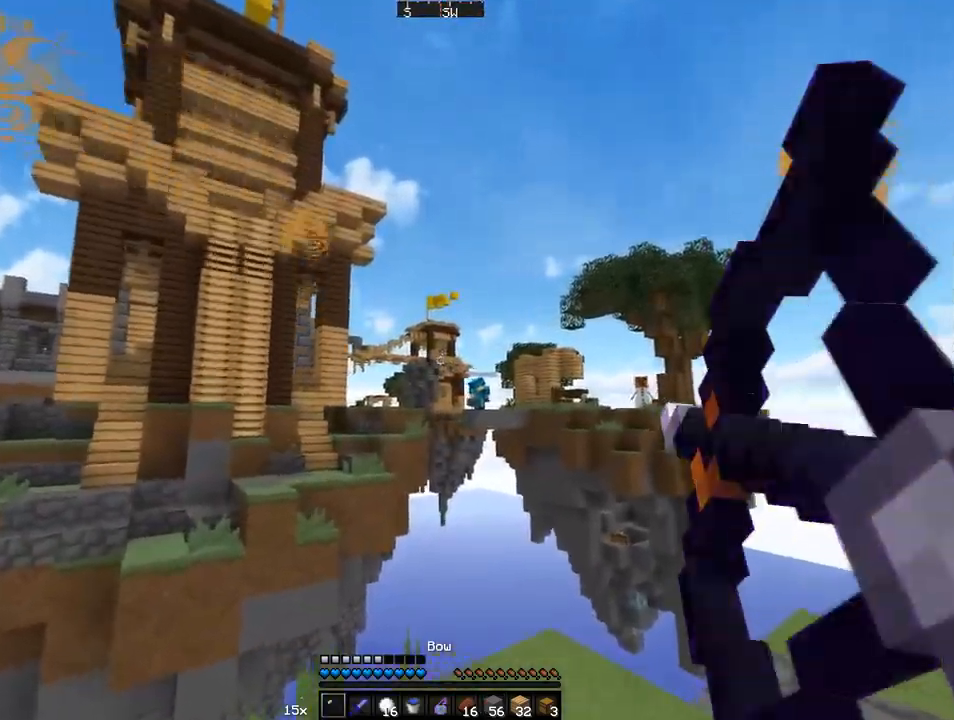
{"keys": ["d", "w"], "mouse": ["right"], "events": [[274, "d", "down"]]}
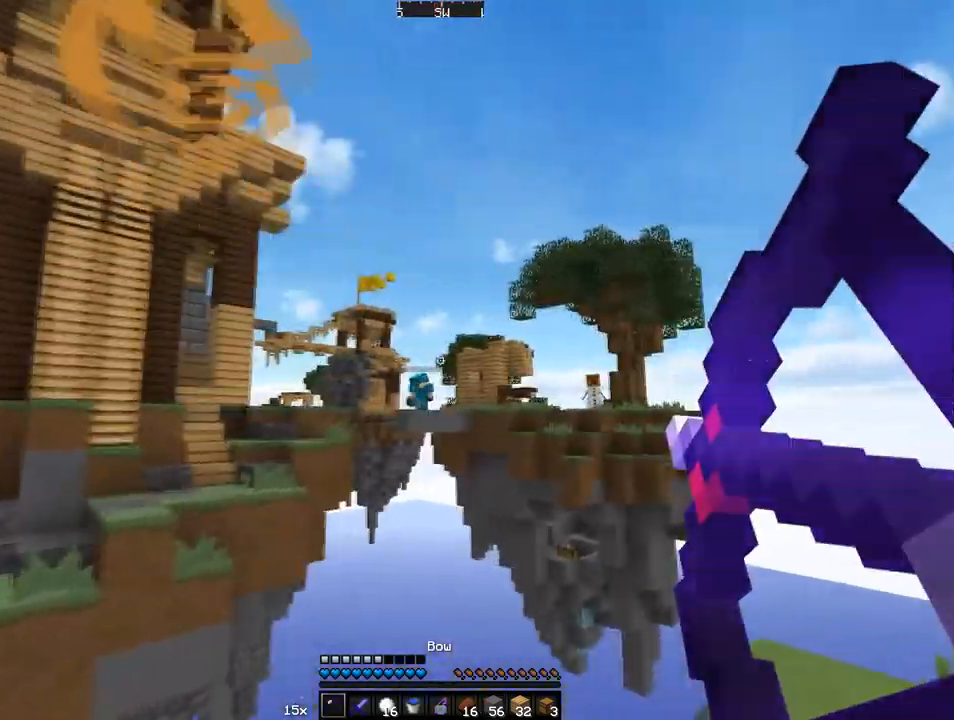
{"keys": ["d"], "mouse": ["right"], "events": [[35, "mouse_right", "up"], [137, "mouse_right", "down"], [172, "w", "up"]]}
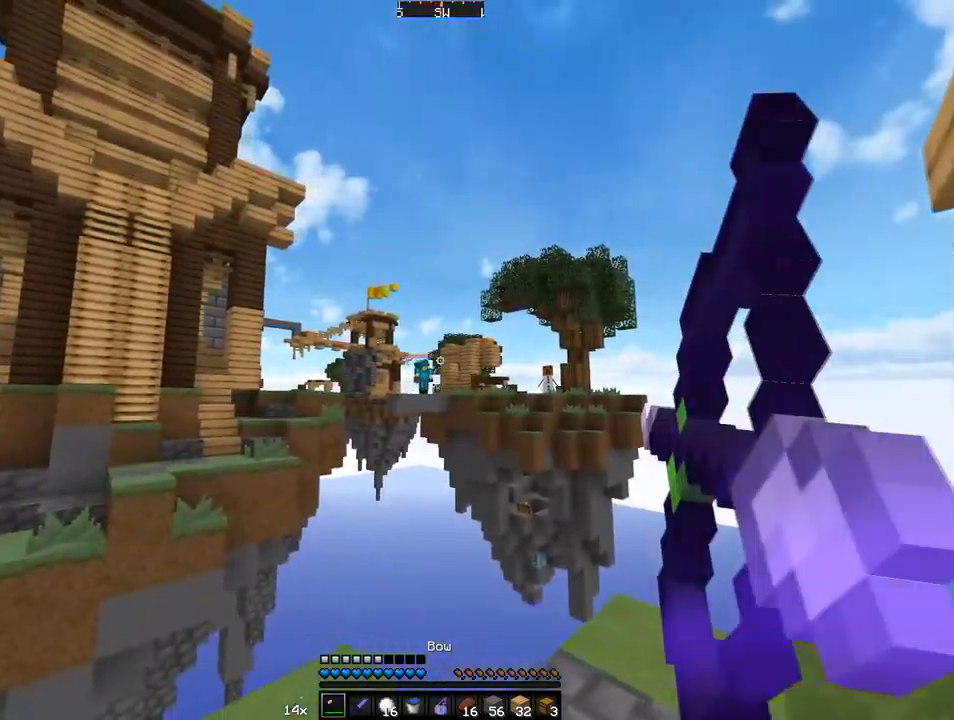
{"keys": [], "mouse": ["right"], "events": [[274, "d", "up"]]}
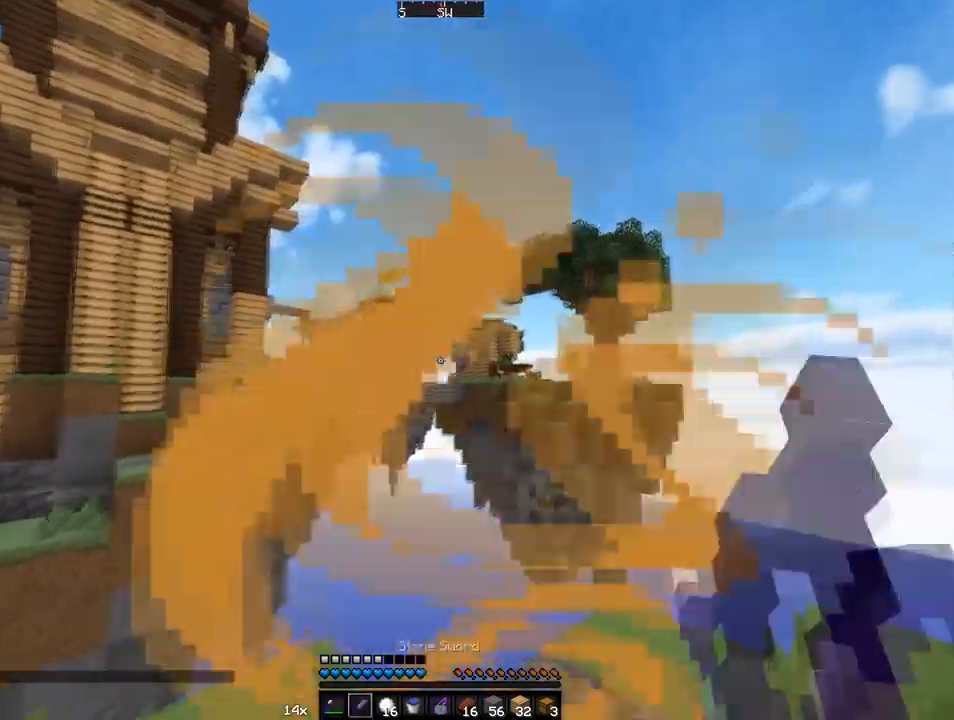
{"keys": ["a", "w"], "mouse": [], "events": [[137, "mouse_right", "up"], [309, "w", "down"], [377, "a", "down"]]}
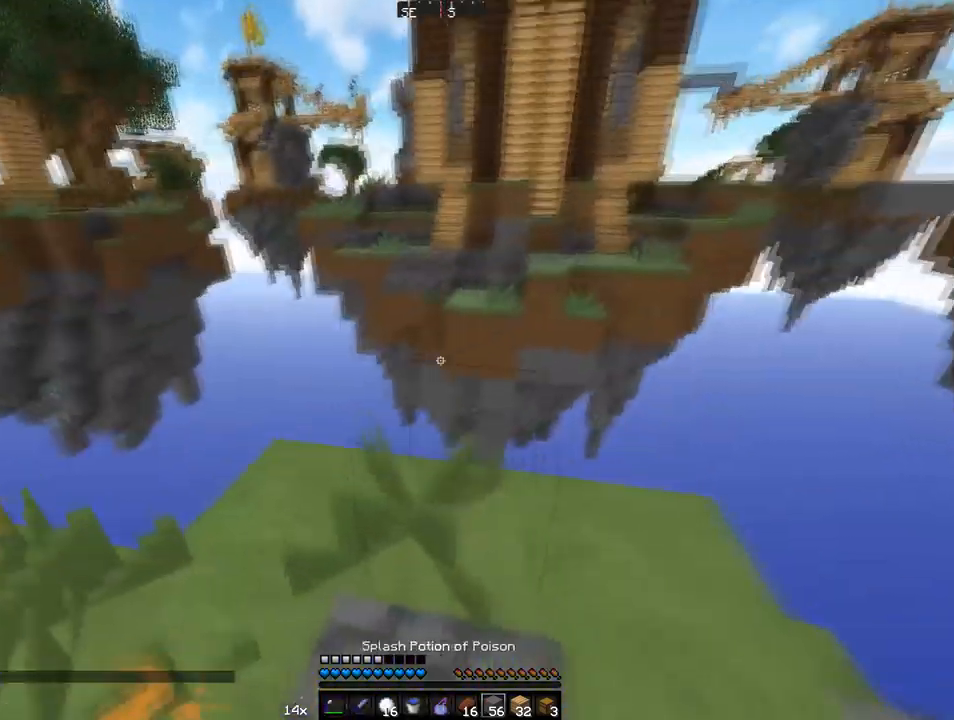
{"keys": ["w"], "mouse": [], "events": [[34, "a", "up"], [137, "a", "down"], [239, "a", "up"], [274, "w", "up"], [513, "w", "down"]]}
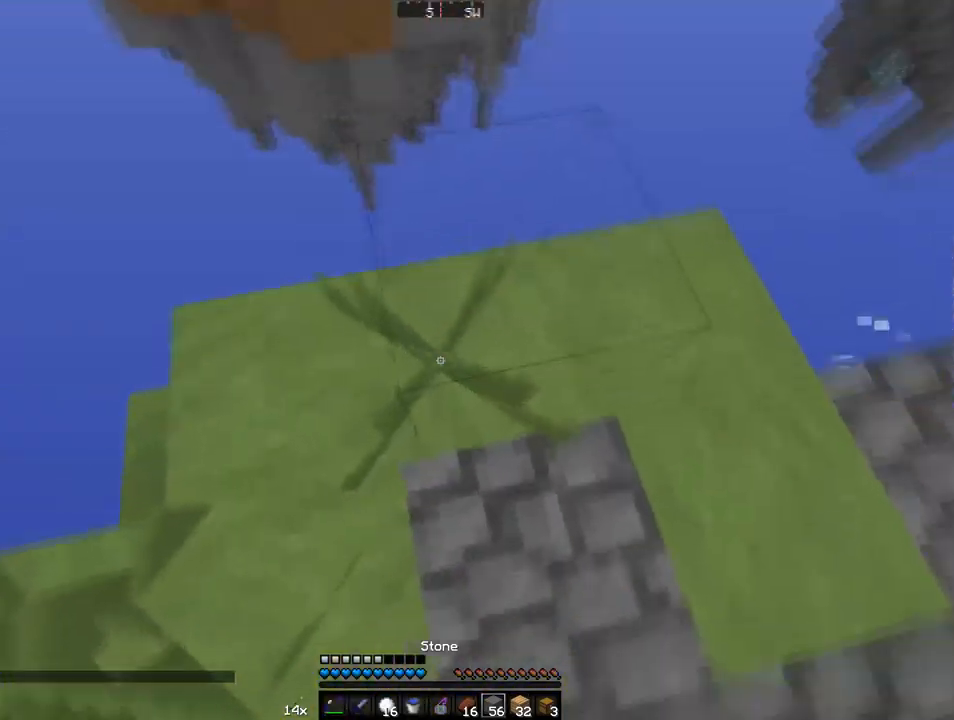
{"keys": ["a", "w"], "mouse": [], "events": [[103, "a", "down"], [137, "a", "up"], [308, "a", "down"], [308, "mouse_right", "down"], [445, "mouse_right", "up"]]}
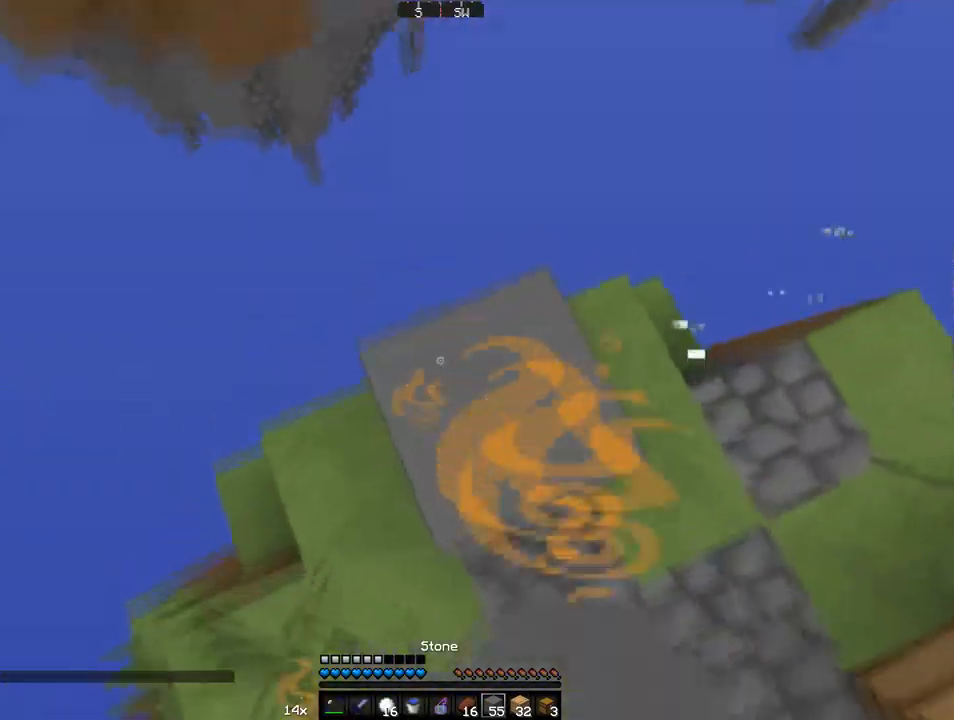
{"keys": ["a", "s"], "mouse": ["right"], "events": [[102, "w", "up"], [308, "s", "down"], [480, "mouse_right", "down"]]}
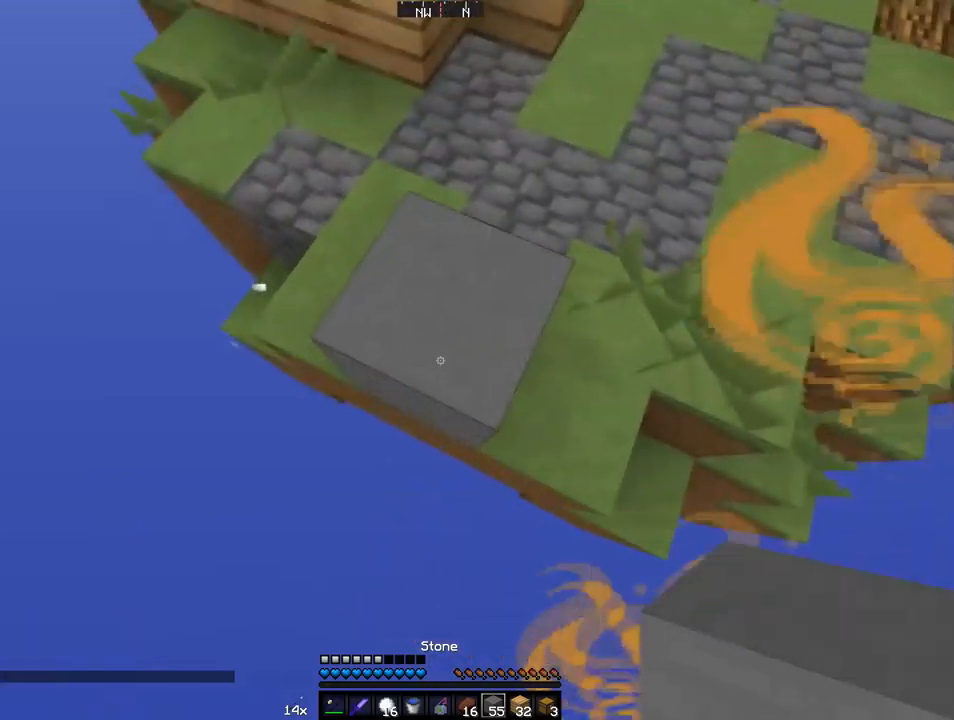
{"keys": [], "mouse": ["right"], "events": [[68, "s", "up"], [137, "a", "up"]]}
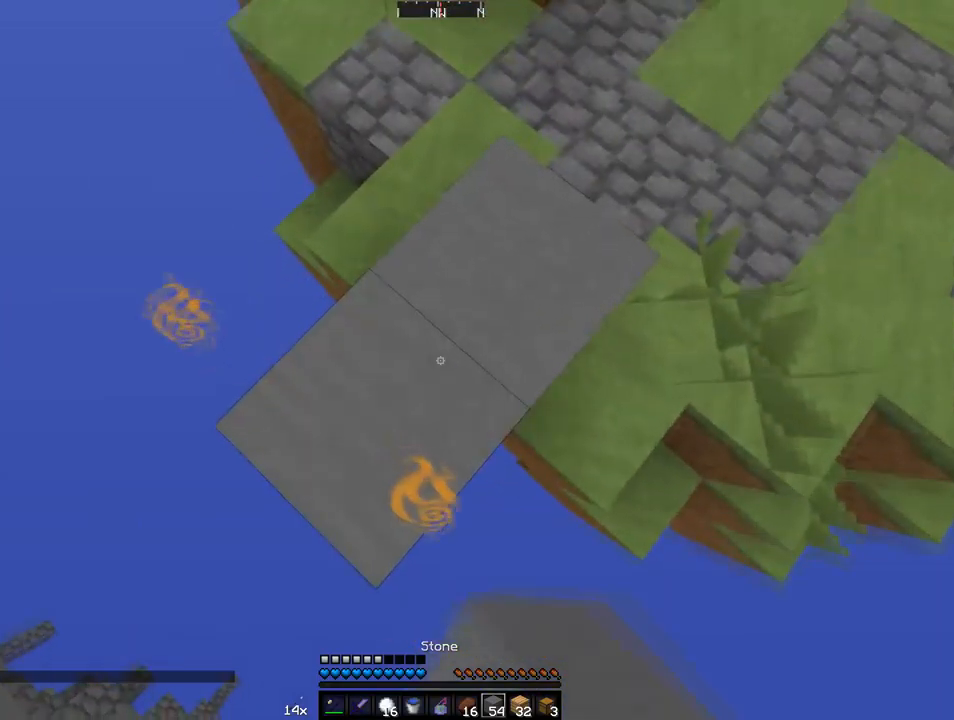
{"keys": ["s"], "mouse": [], "events": [[35, "d", "down"], [69, "mouse_right", "up"], [309, "s", "down"], [446, "d", "up"]]}
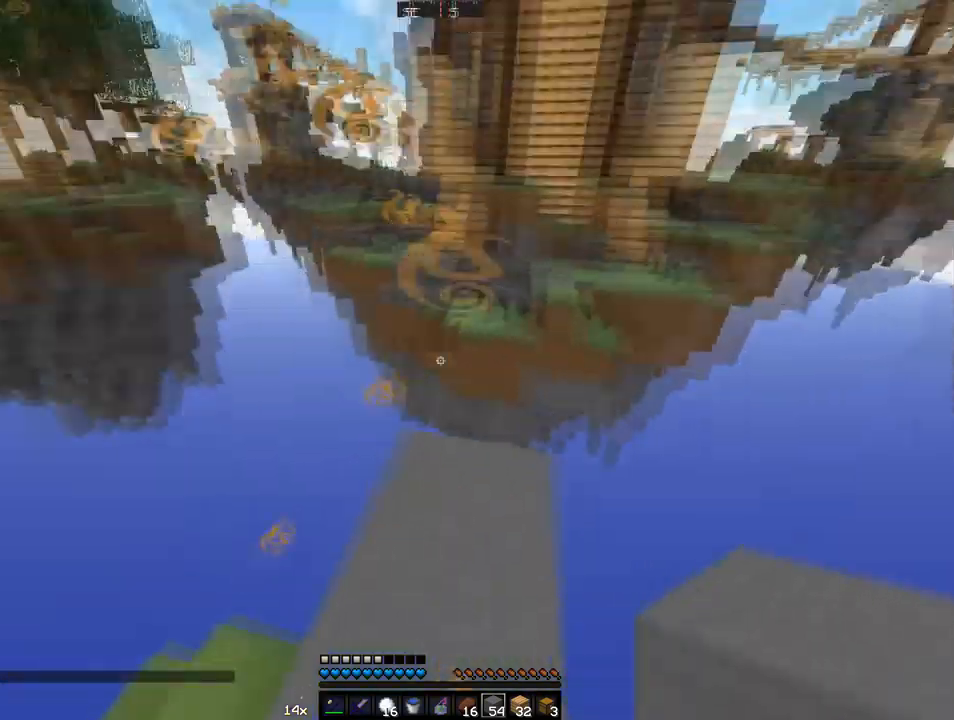
{"keys": [], "mouse": [], "events": [[68, "a", "down"], [171, "a", "up"], [171, "s", "up"]]}
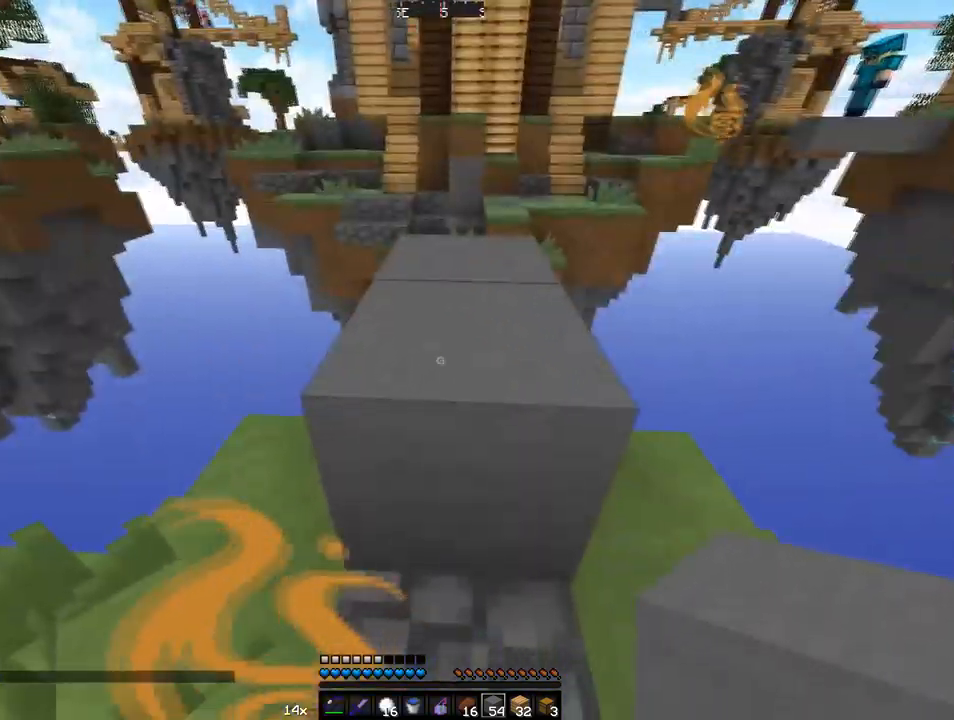
{"keys": ["s"], "mouse": [], "events": [[343, "s", "down"]]}
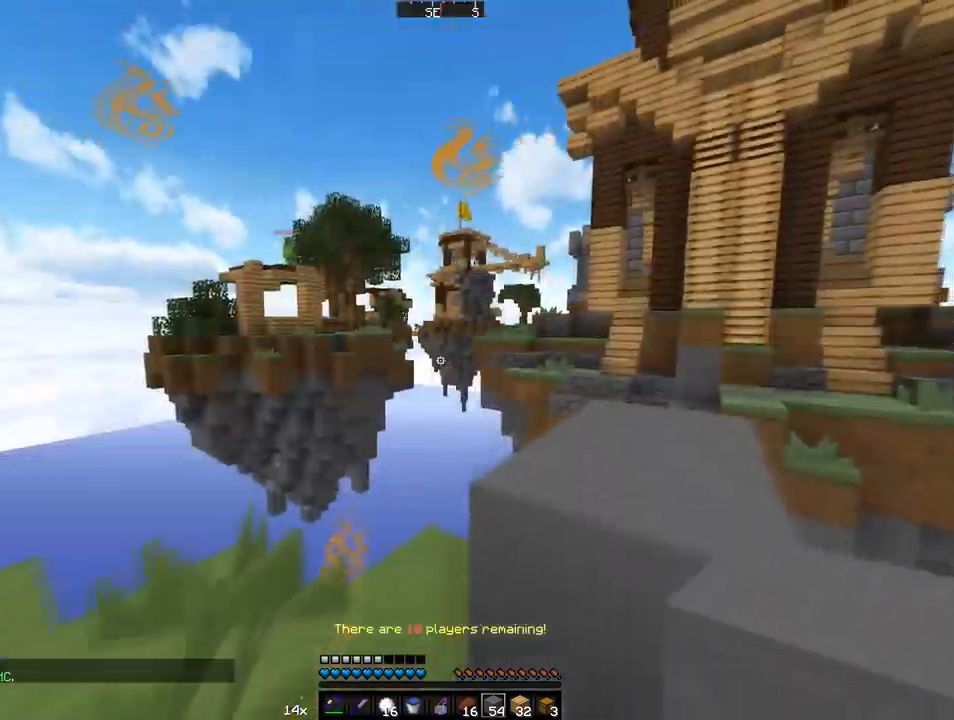
{"keys": ["w"], "mouse": [], "events": [[68, "a", "down"], [171, "s", "up"], [205, "a", "up"], [342, "w", "down"]]}
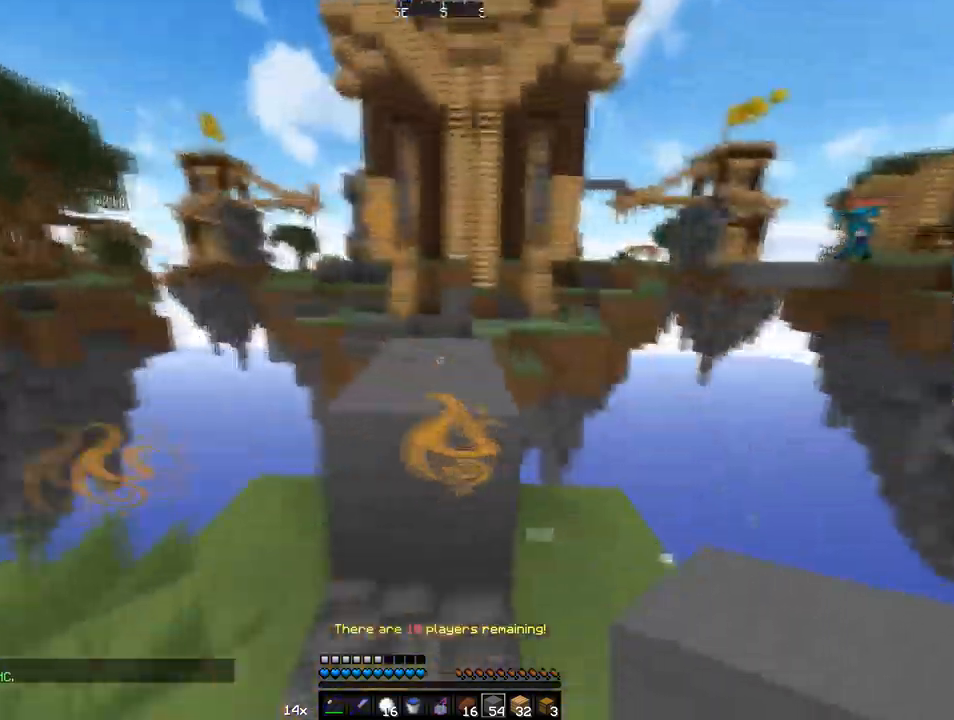
{"keys": ["w"], "mouse": [], "events": [[206, "mouse_right", "down"], [240, "a", "down"], [343, "a", "up"], [343, "mouse_right", "up"]]}
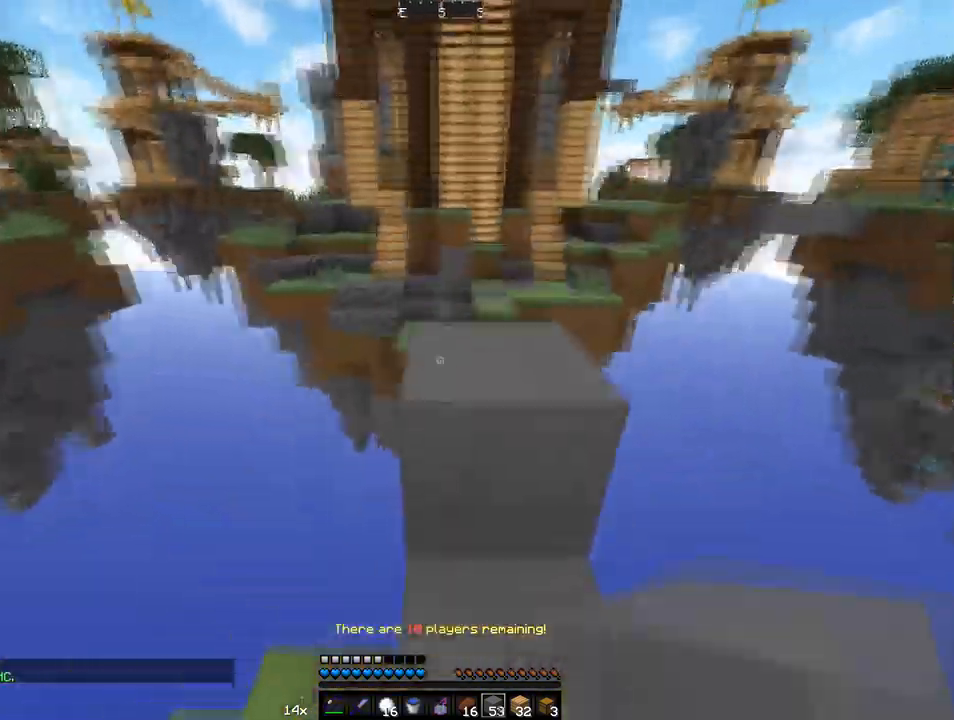
{"keys": [], "mouse": [], "events": [[171, "d", "down"], [308, "d", "up"], [479, "w", "up"]]}
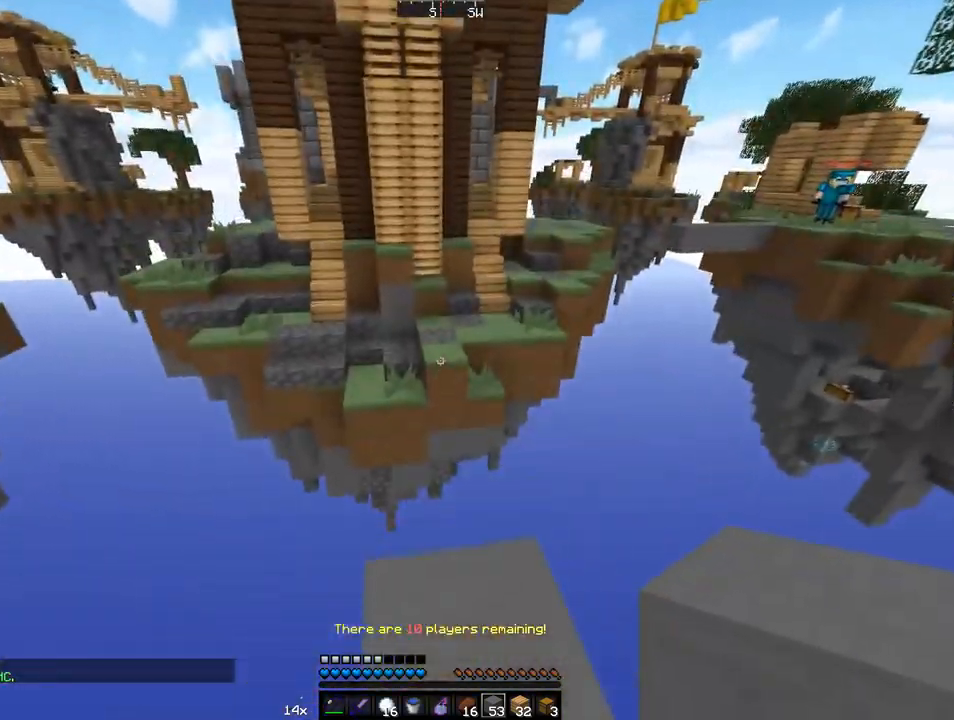
{"keys": [], "mouse": [], "events": []}
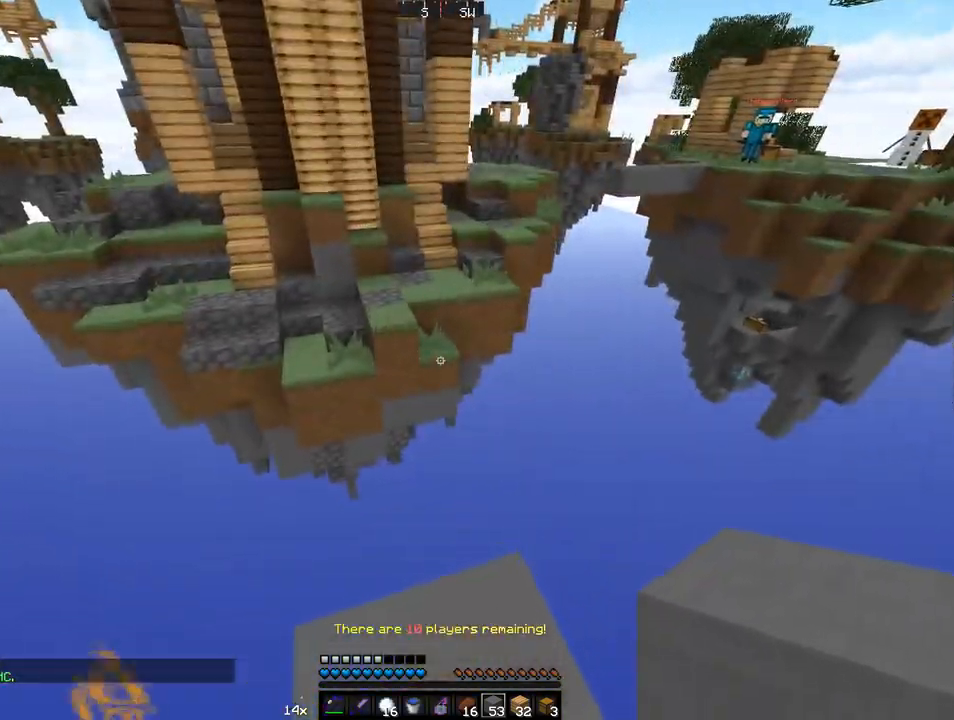
{"keys": ["s"], "mouse": ["right"], "events": [[342, "mouse_right", "down"], [376, "s", "down"]]}
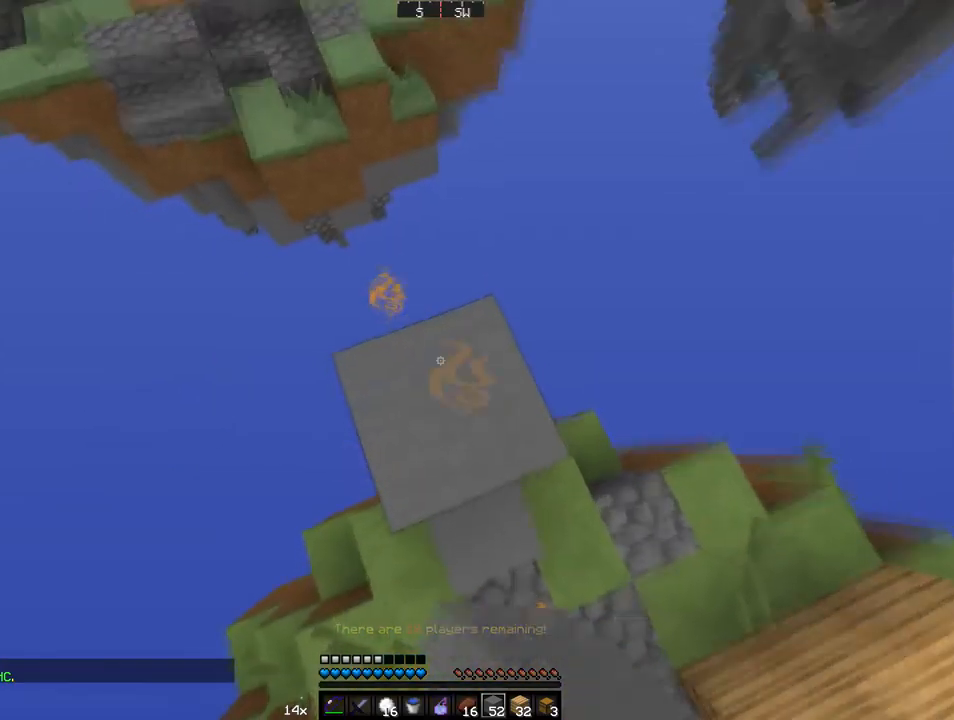
{"keys": ["a"], "mouse": ["right"], "events": [[34, "mouse_right", "up"], [137, "d", "down"], [308, "mouse_right", "down"], [411, "d", "up"], [411, "mouse_right", "up"], [479, "s", "up"], [513, "a", "down"], [513, "mouse_right", "down"]]}
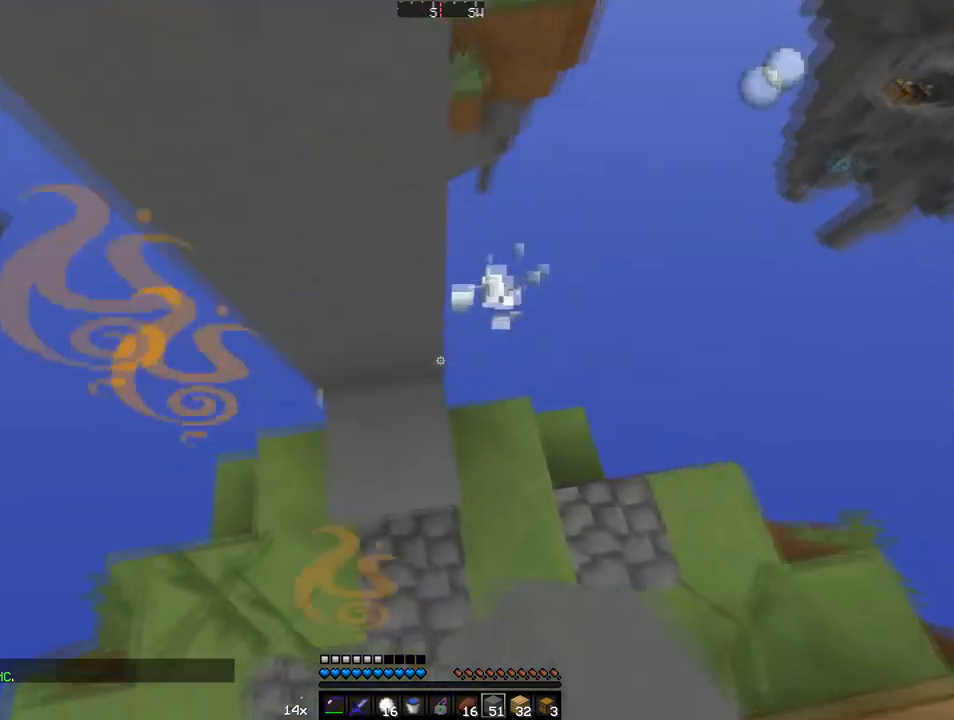
{"keys": [], "mouse": [], "events": [[69, "mouse_right", "up"], [172, "a", "up"], [411, "d", "down"], [446, "d", "up"]]}